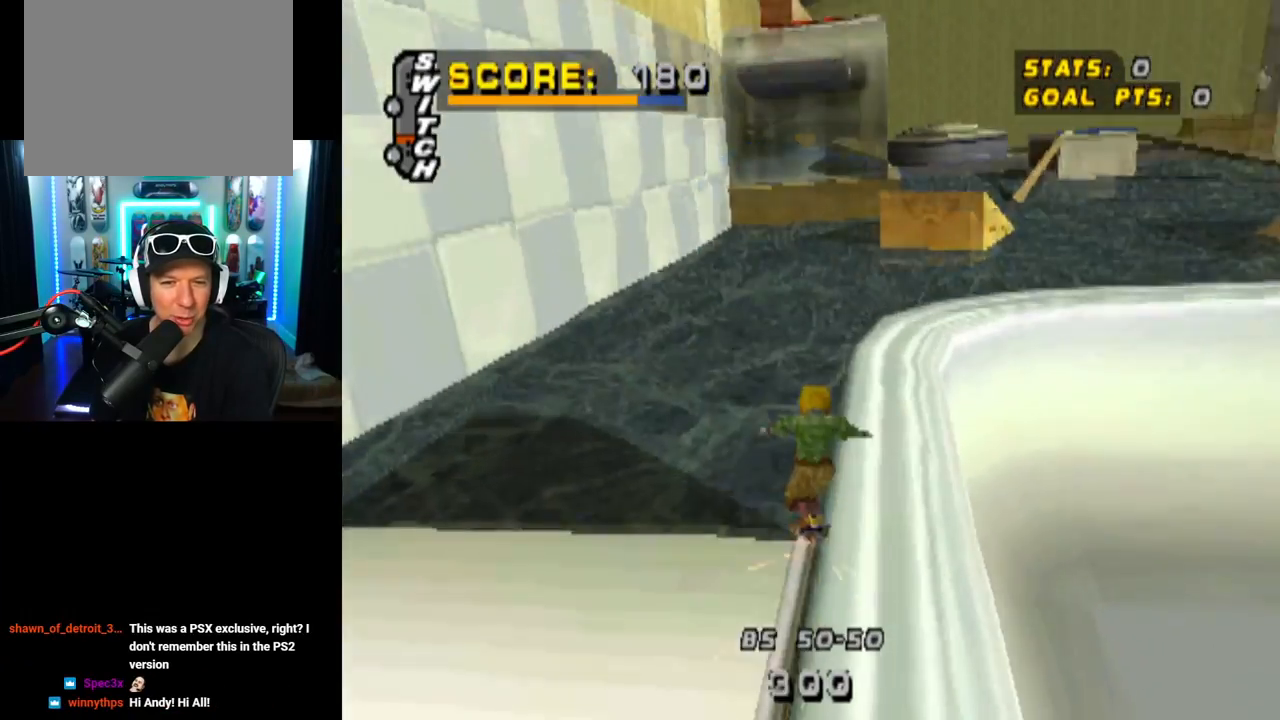
Gameplay with a controller (PlayStation layout); each line is a JSON object with the inputs held at the frame after it. "events" lists button and stick changes between this image and that frame as [ms after this image, input, new state], when the widget could be followed in between.
{"buttons": ["TRIANGLE"], "left_stick": "center", "right_stick": "center", "events": []}
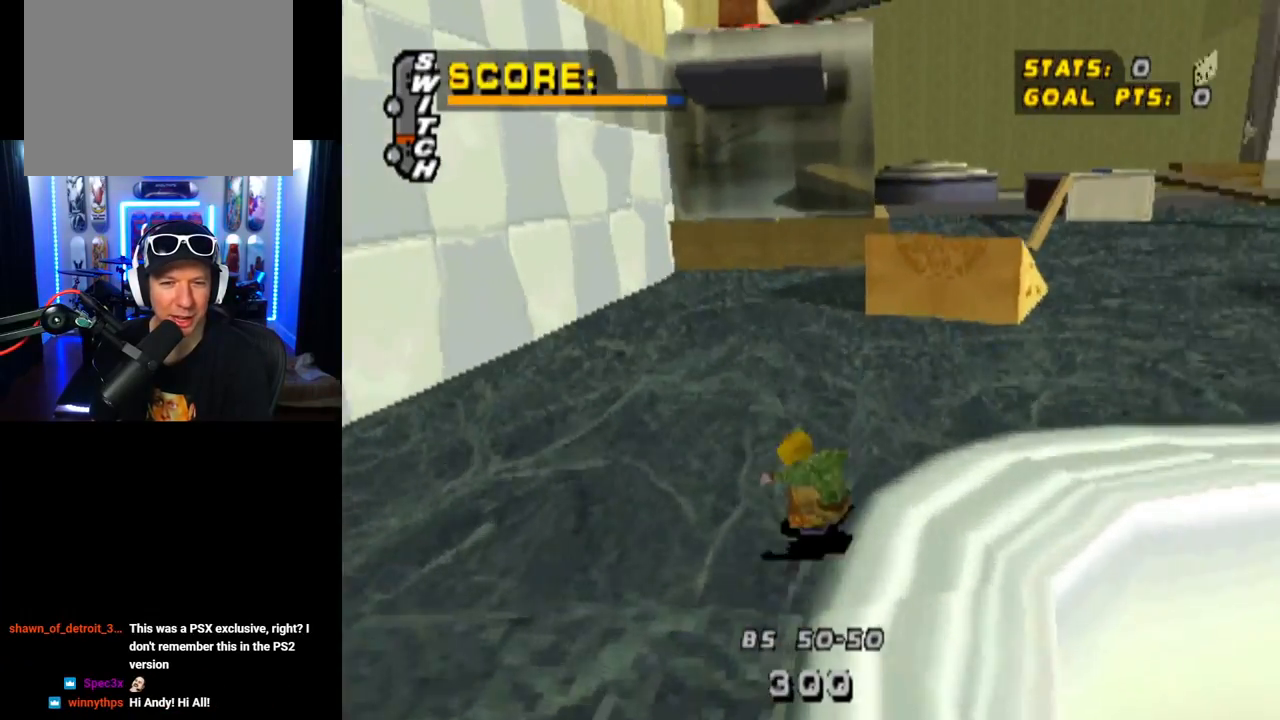
{"buttons": ["DPAD_DOWN", "DPAD_LEFT"], "left_stick": "center", "right_stick": "center", "events": [[217, "DPAD_DOWN", "down"], [350, "TRIANGLE", "up"], [417, "DPAD_LEFT", "down"]]}
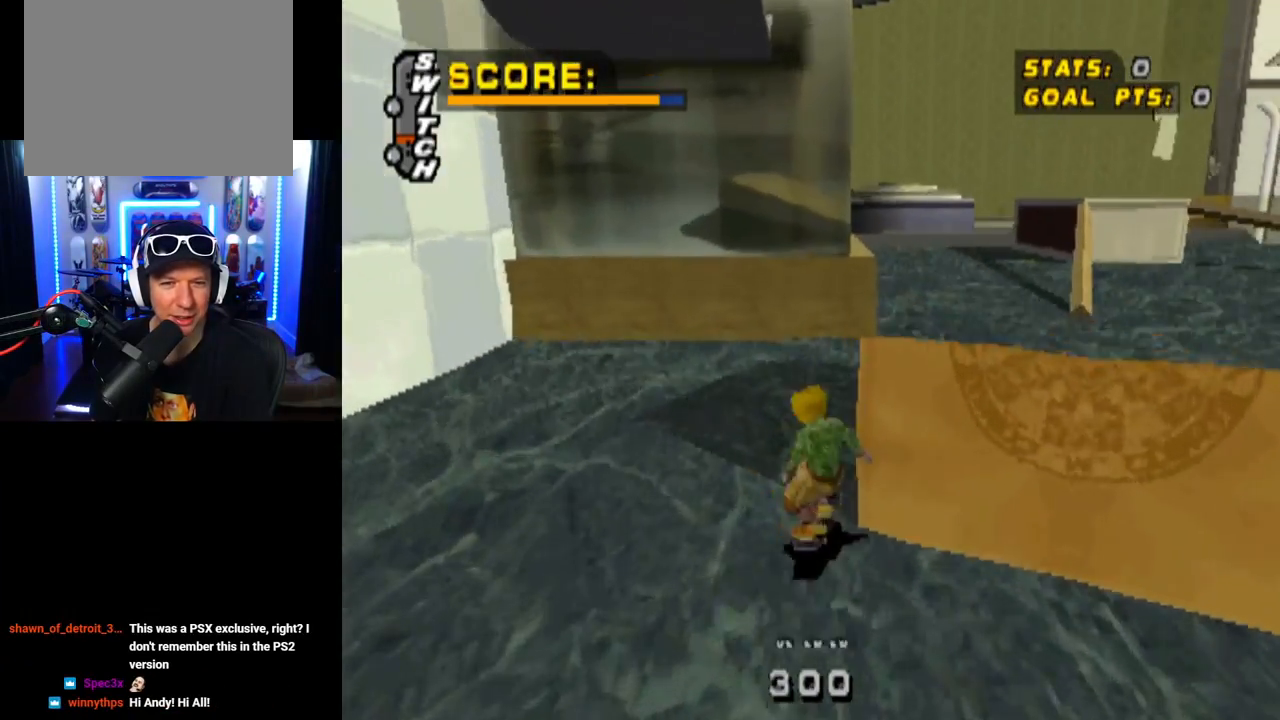
{"buttons": ["DPAD_DOWN", "DPAD_LEFT"], "left_stick": "center", "right_stick": "center", "events": []}
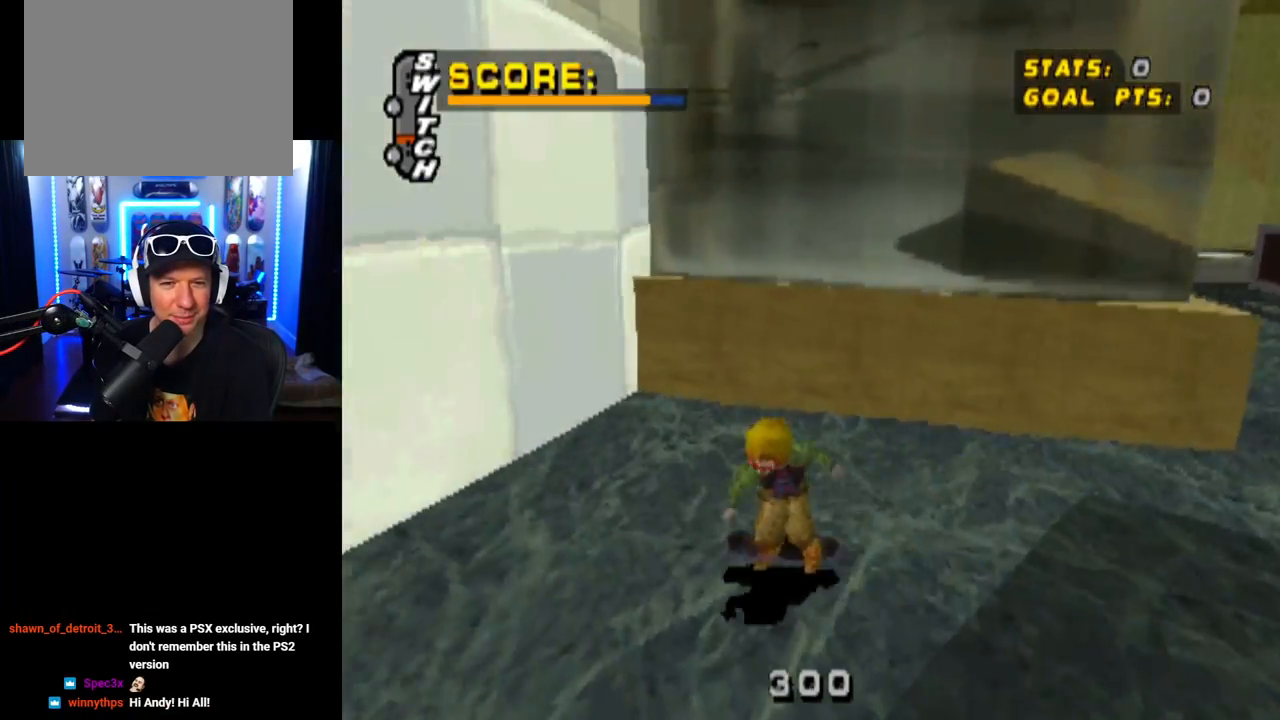
{"buttons": [], "left_stick": "center", "right_stick": "center", "events": [[283, "DPAD_LEFT", "up"], [434, "DPAD_DOWN", "up"]]}
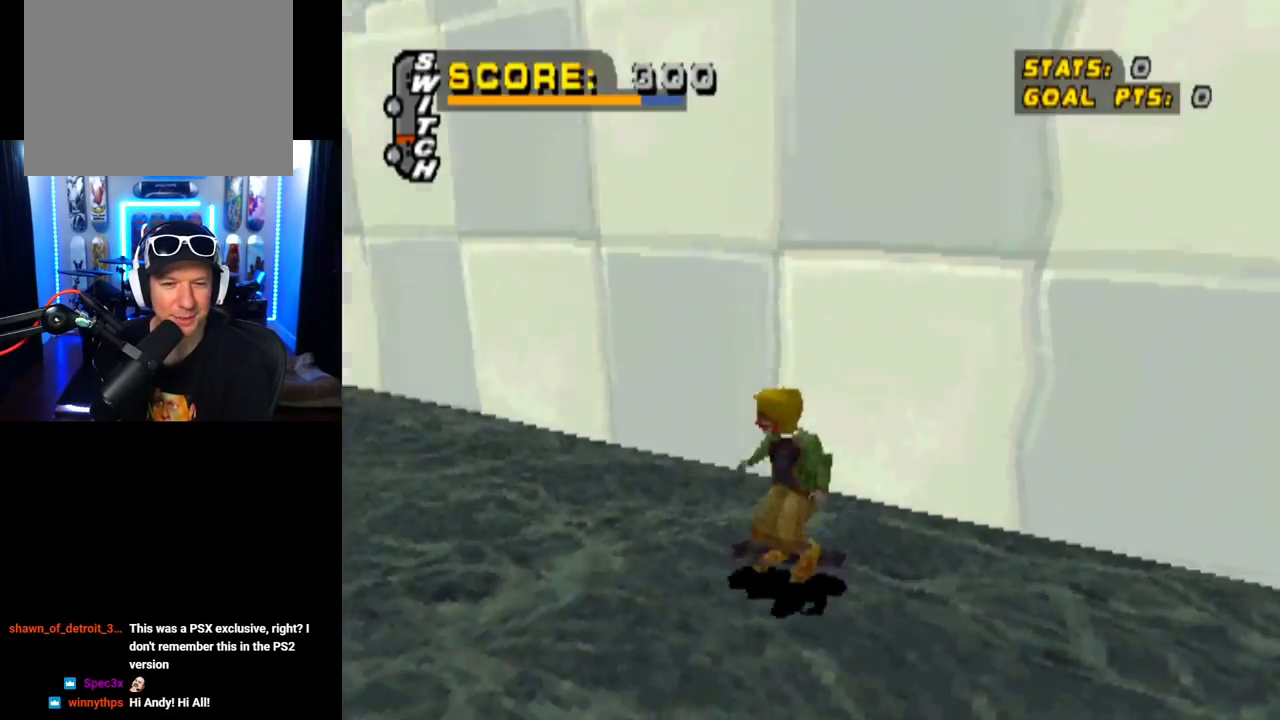
{"buttons": ["CROSS"], "left_stick": "center", "right_stick": "center", "events": [[267, "DPAD_RIGHT", "down"], [284, "CROSS", "down"], [417, "DPAD_RIGHT", "up"]]}
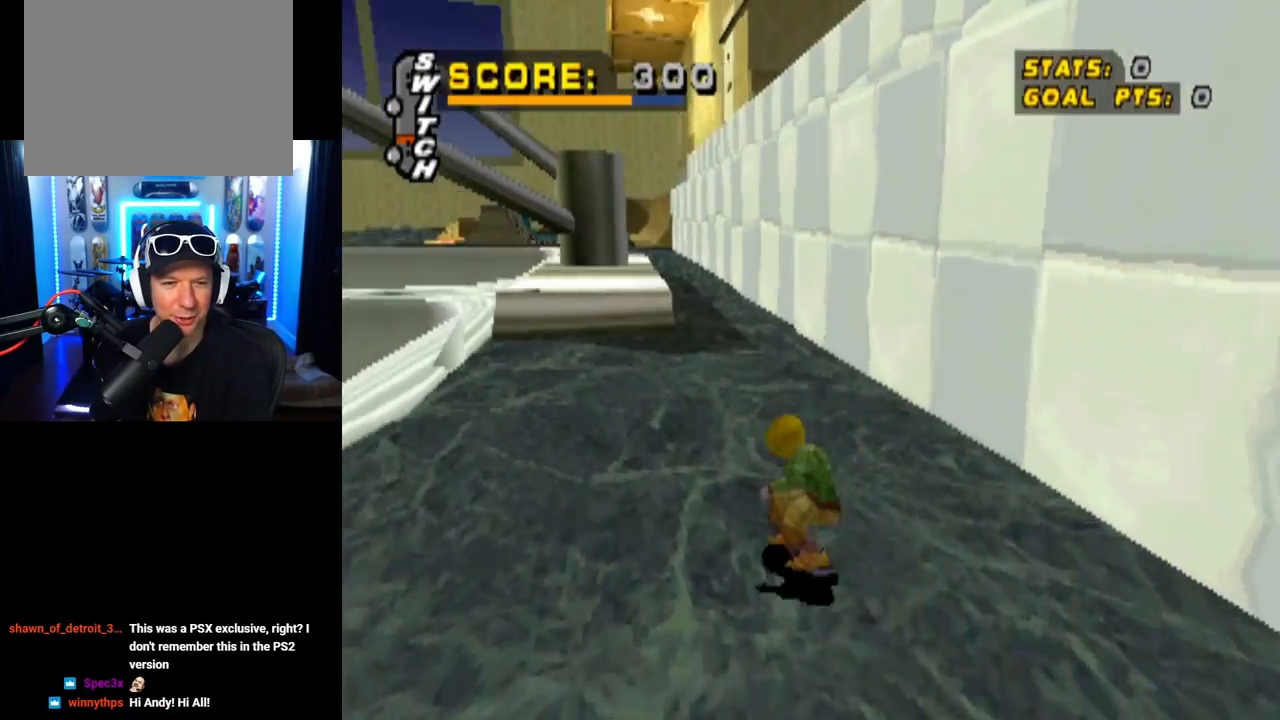
{"buttons": ["CROSS"], "left_stick": "center", "right_stick": "center", "events": [[100, "DPAD_LEFT", "down"], [250, "DPAD_LEFT", "up"]]}
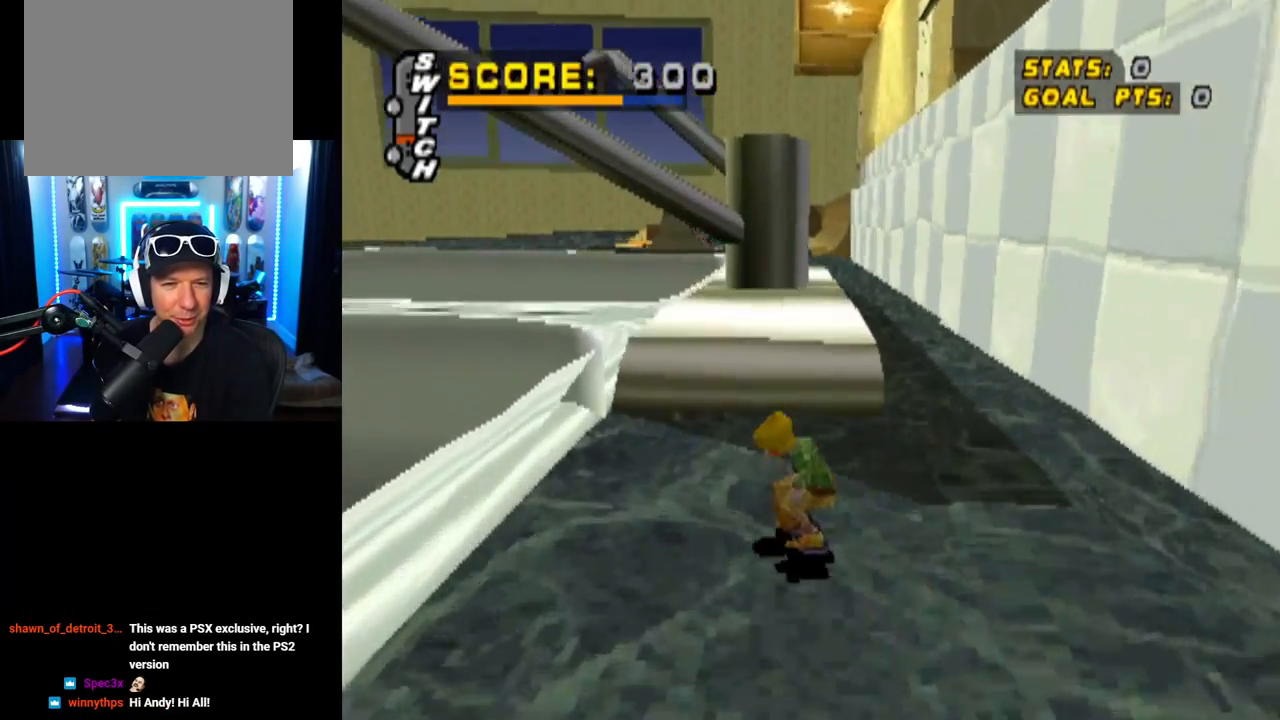
{"buttons": ["TRIANGLE"], "left_stick": "center", "right_stick": "center", "events": [[150, "DPAD_RIGHT", "down"], [183, "DPAD_DOWN", "down"], [200, "CROSS", "up"], [233, "TRIANGLE", "down"], [283, "DPAD_DOWN", "up"], [300, "DPAD_RIGHT", "up"]]}
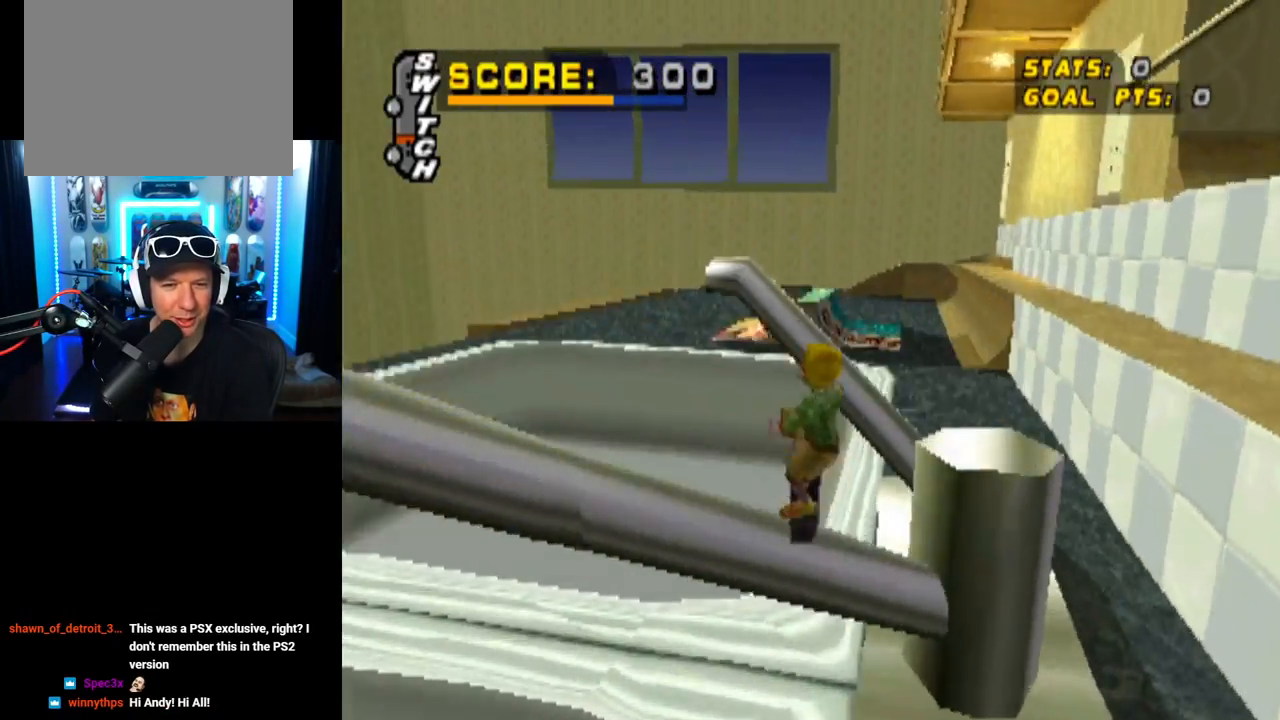
{"buttons": ["TRIANGLE"], "left_stick": "center", "right_stick": "center", "events": []}
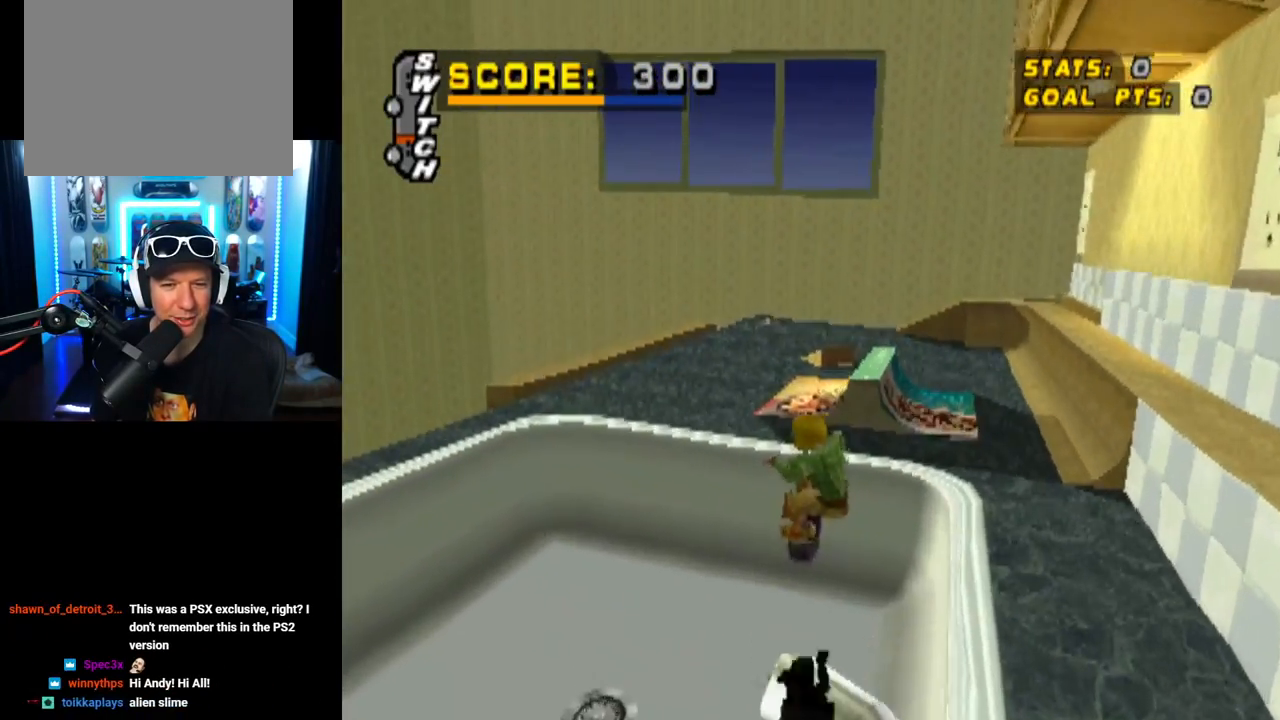
{"buttons": ["TRIANGLE"], "left_stick": "center", "right_stick": "center", "events": []}
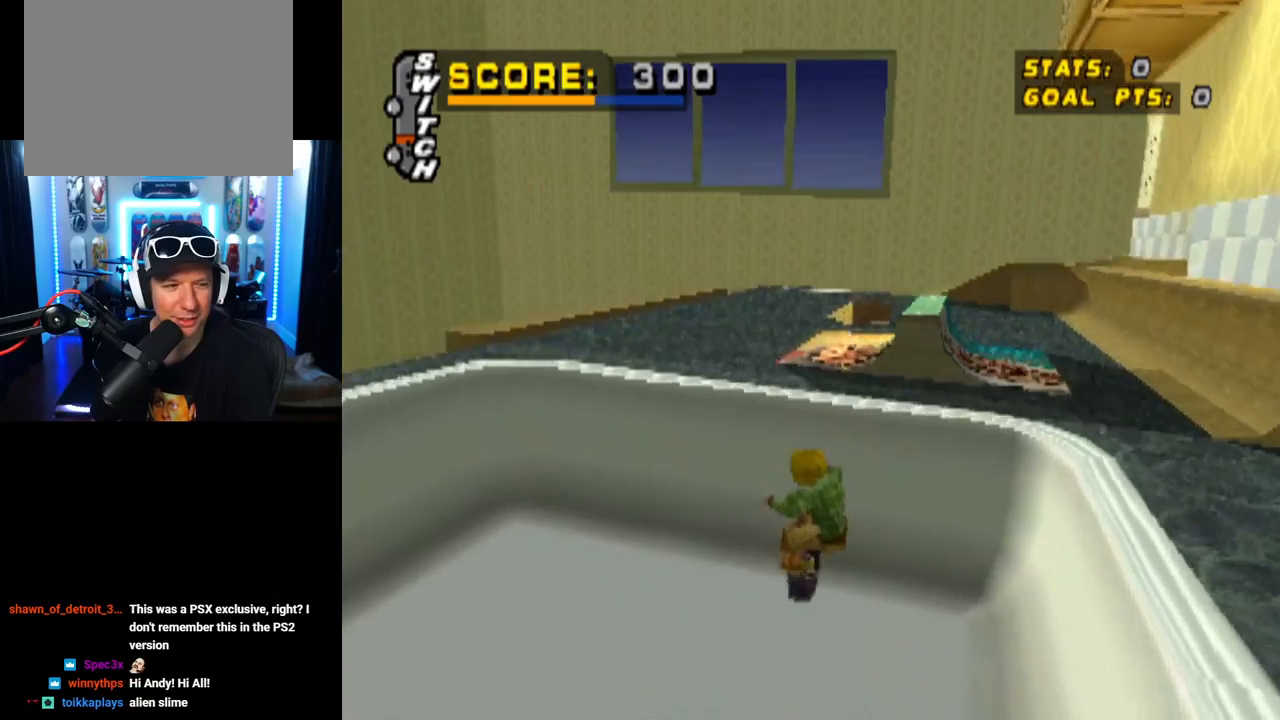
{"buttons": ["CROSS"], "left_stick": "center", "right_stick": "center", "events": [[217, "CROSS", "down"], [267, "TRIANGLE", "up"], [317, "DPAD_RIGHT", "down"], [350, "TRIANGLE", "down"], [467, "DPAD_RIGHT", "up"], [467, "TRIANGLE", "up"]]}
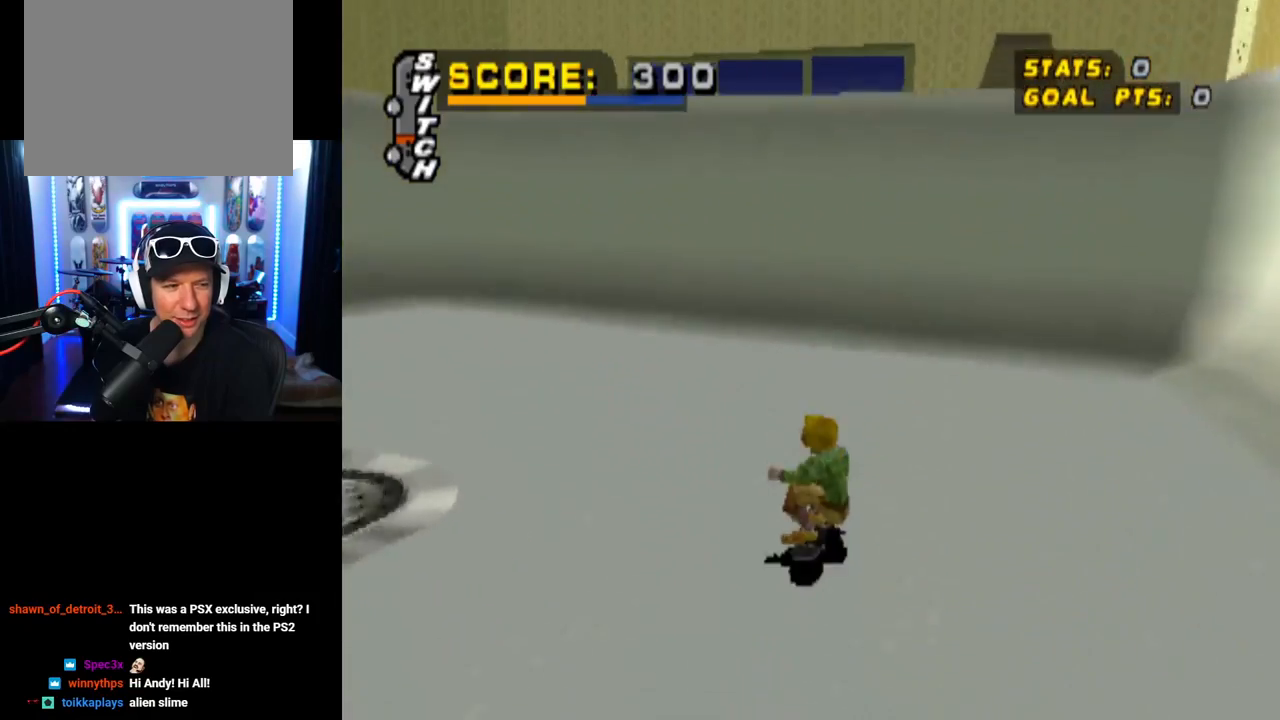
{"buttons": ["CROSS", "DPAD_DOWN", "DPAD_RIGHT"], "left_stick": "center", "right_stick": "center", "events": [[450, "DPAD_RIGHT", "down"], [500, "DPAD_DOWN", "down"]]}
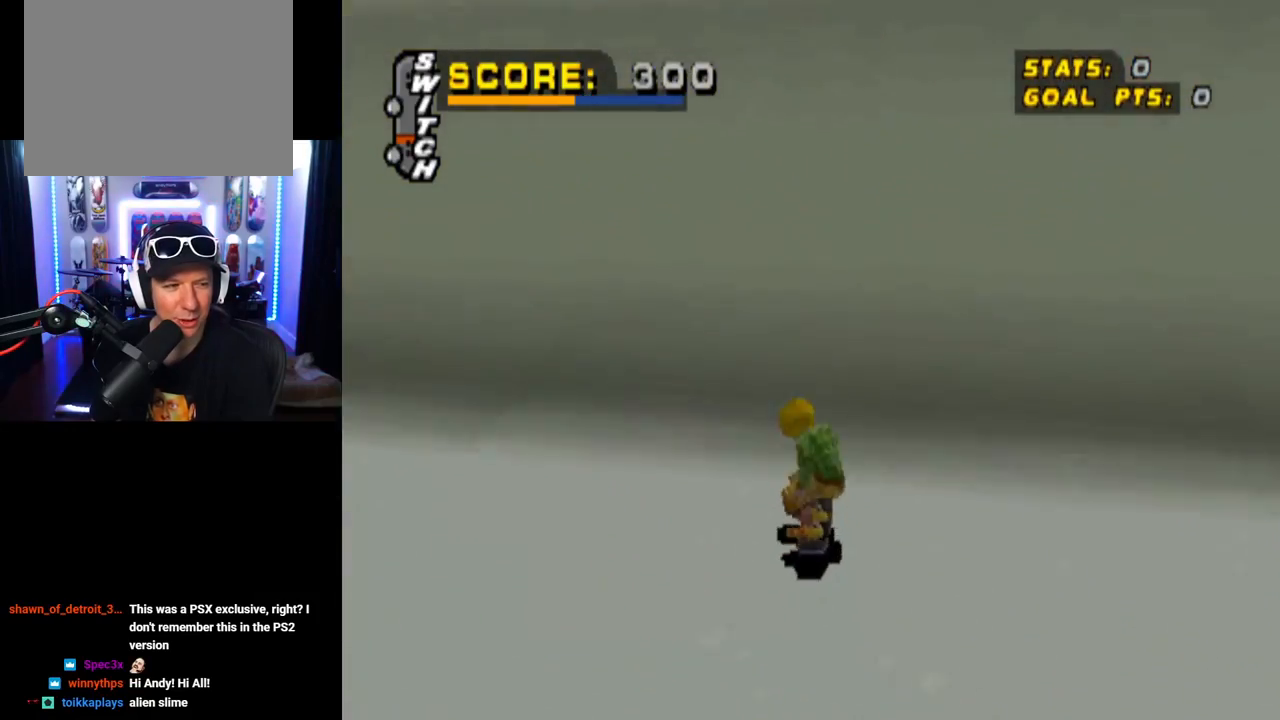
{"buttons": ["TRIANGLE", "DPAD_RIGHT"], "left_stick": "center", "right_stick": "center", "events": [[267, "DPAD_DOWN", "up"], [350, "TRIANGLE", "down"], [400, "CROSS", "up"]]}
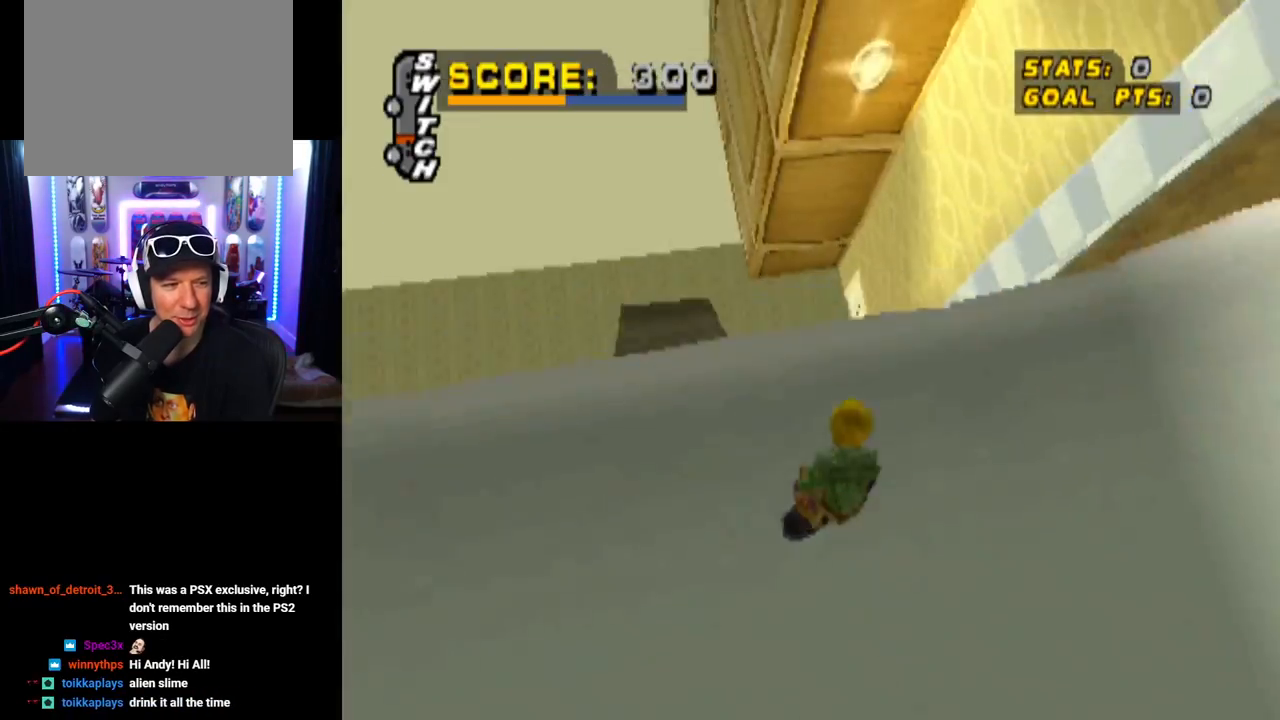
{"buttons": ["CROSS", "TRIANGLE"], "left_stick": "center", "right_stick": "center", "events": [[216, "DPAD_RIGHT", "up"], [450, "CROSS", "down"]]}
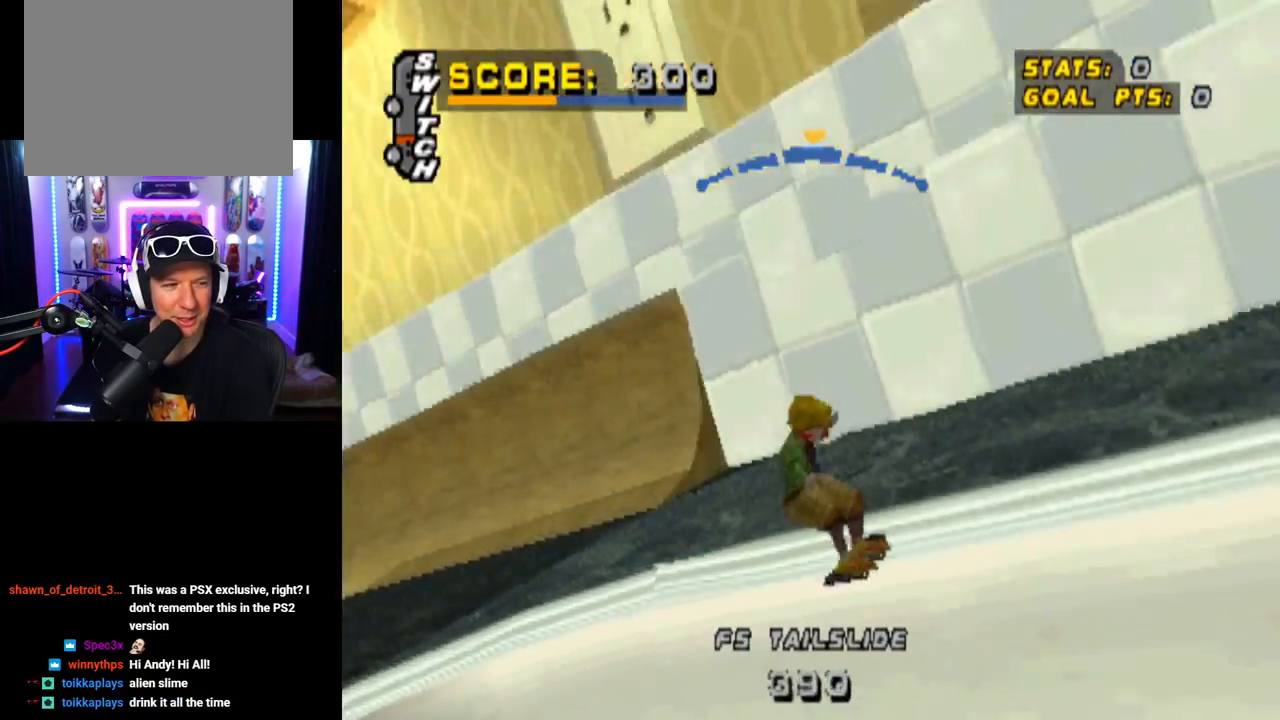
{"buttons": ["CROSS", "TRIANGLE"], "left_stick": "center", "right_stick": "center", "events": []}
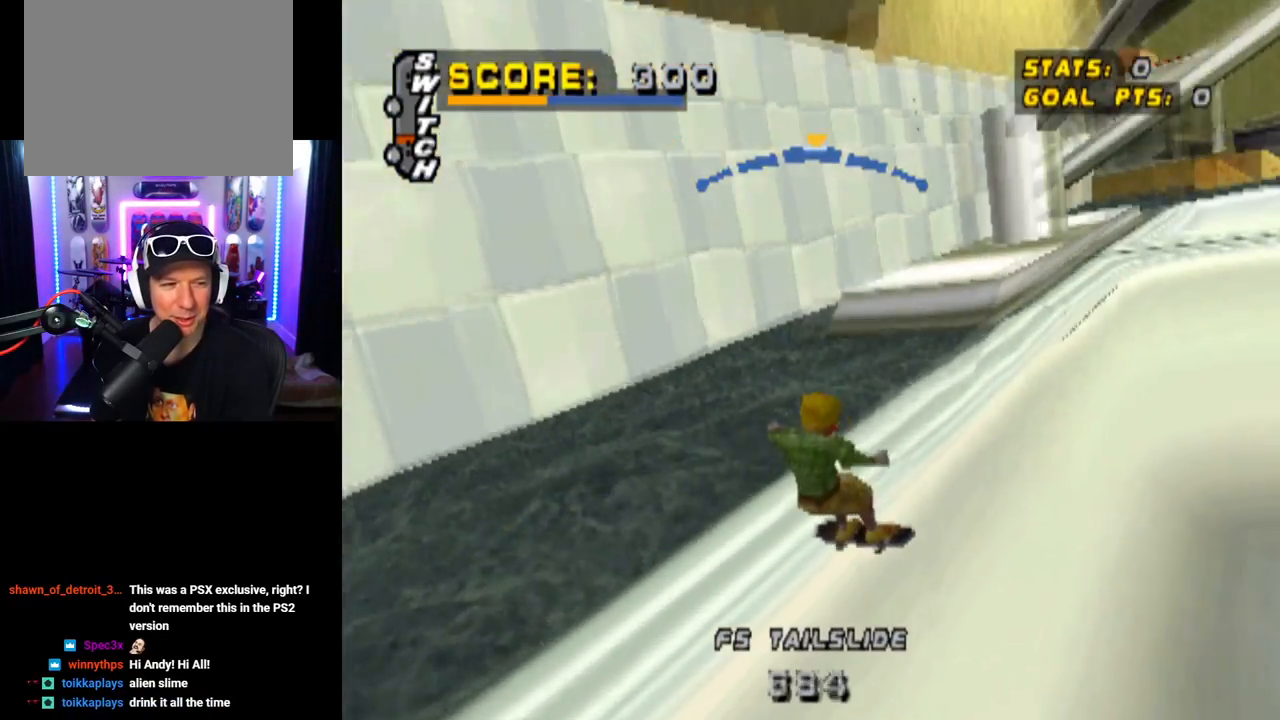
{"buttons": ["CROSS", "TRIANGLE"], "left_stick": "center", "right_stick": "center", "events": [[50, "DPAD_LEFT", "down"], [133, "DPAD_LEFT", "up"]]}
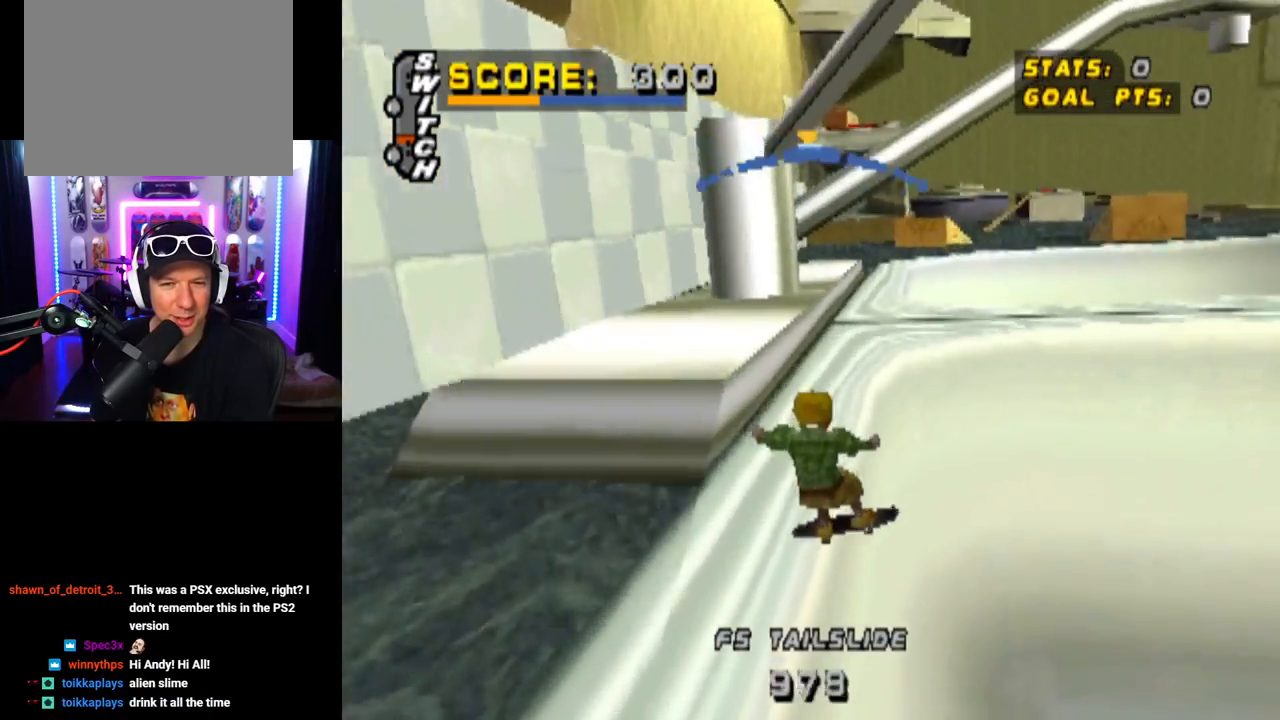
{"buttons": ["TRIANGLE", "L1"], "left_stick": "center", "right_stick": "center", "events": [[50, "DPAD_LEFT", "down"], [83, "DPAD_DOWN", "down"], [167, "CROSS", "up"], [200, "L1", "down"], [284, "DPAD_DOWN", "up"], [367, "DPAD_LEFT", "up"]]}
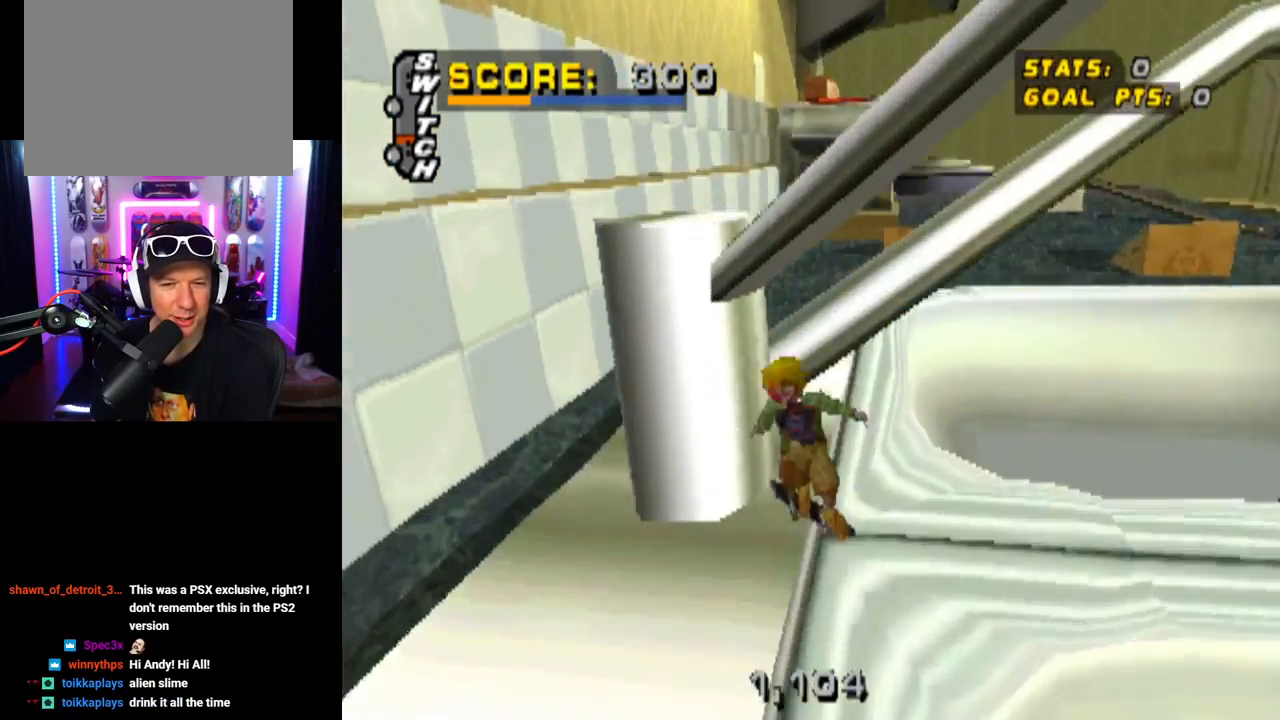
{"buttons": ["TRIANGLE", "DPAD_DOWN"], "left_stick": "center", "right_stick": "center", "events": [[83, "L1", "up"], [450, "DPAD_DOWN", "down"]]}
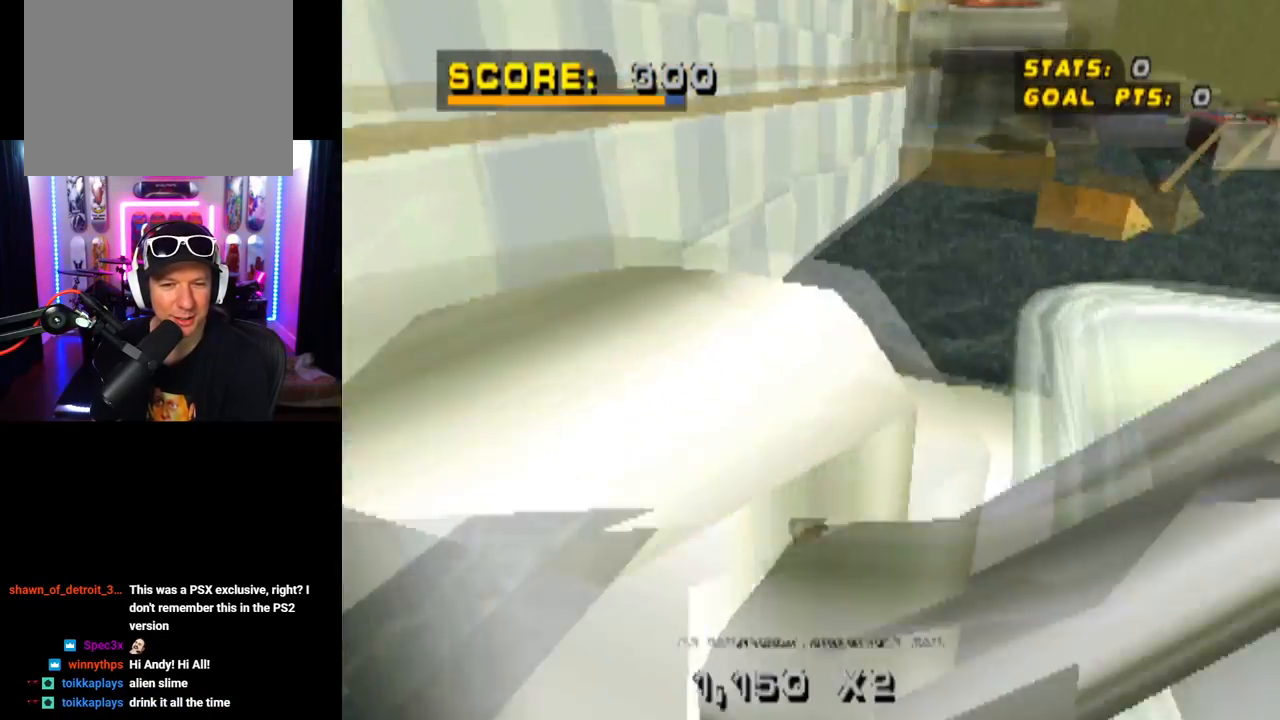
{"buttons": ["TRIANGLE", "DPAD_DOWN"], "left_stick": "center", "right_stick": "center", "events": []}
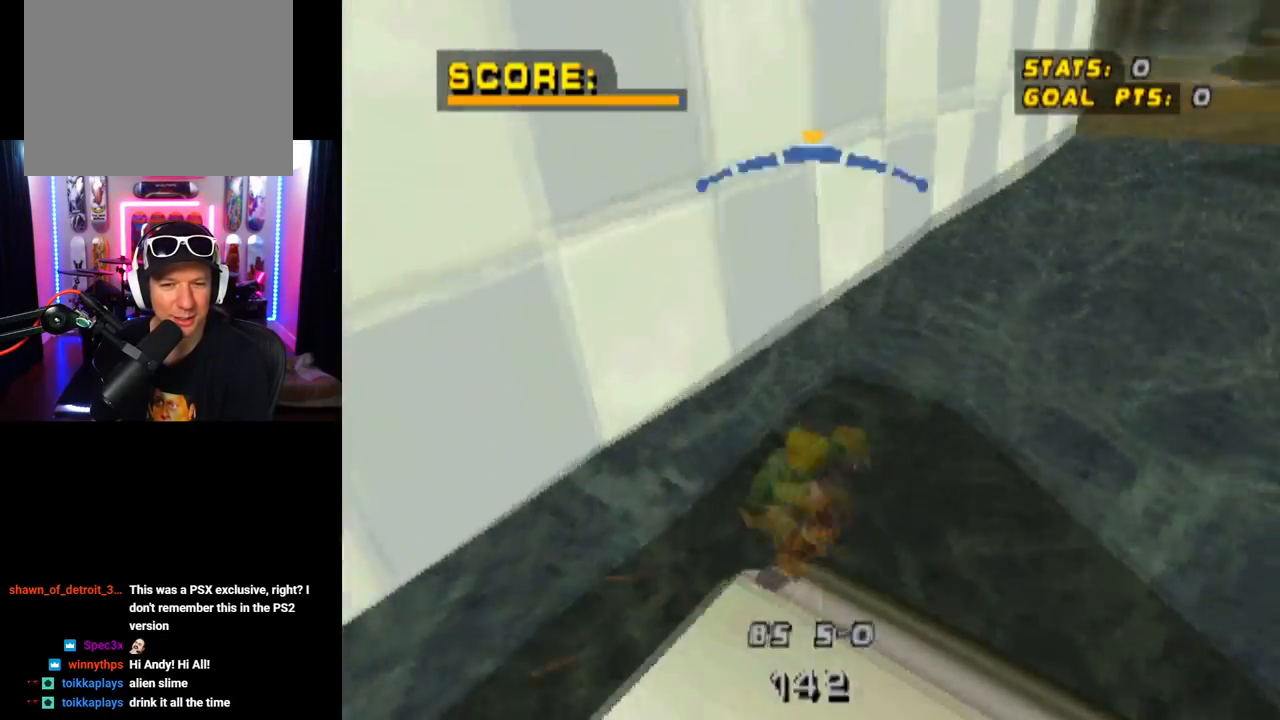
{"buttons": ["TRIANGLE", "DPAD_DOWN"], "left_stick": "center", "right_stick": "center", "events": []}
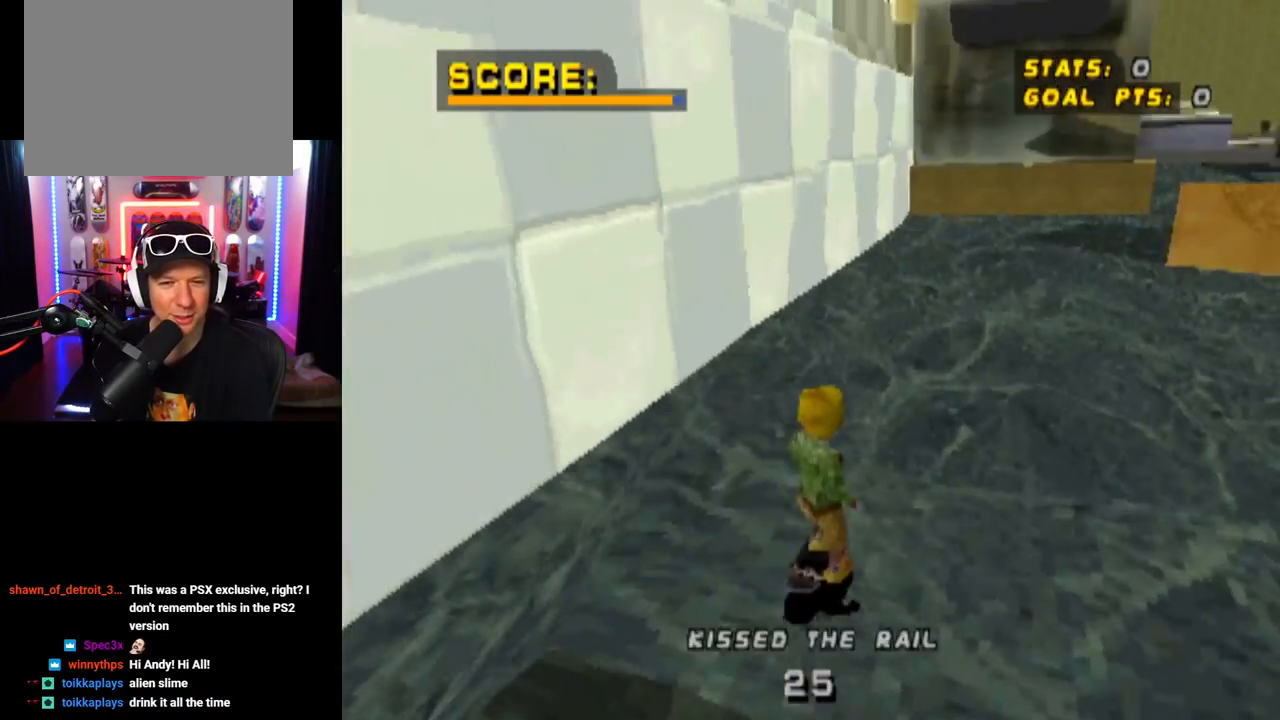
{"buttons": ["CROSS", "TRIANGLE", "DPAD_RIGHT"], "left_stick": "center", "right_stick": "center", "events": [[150, "DPAD_DOWN", "up"], [267, "CROSS", "down"], [484, "DPAD_RIGHT", "down"]]}
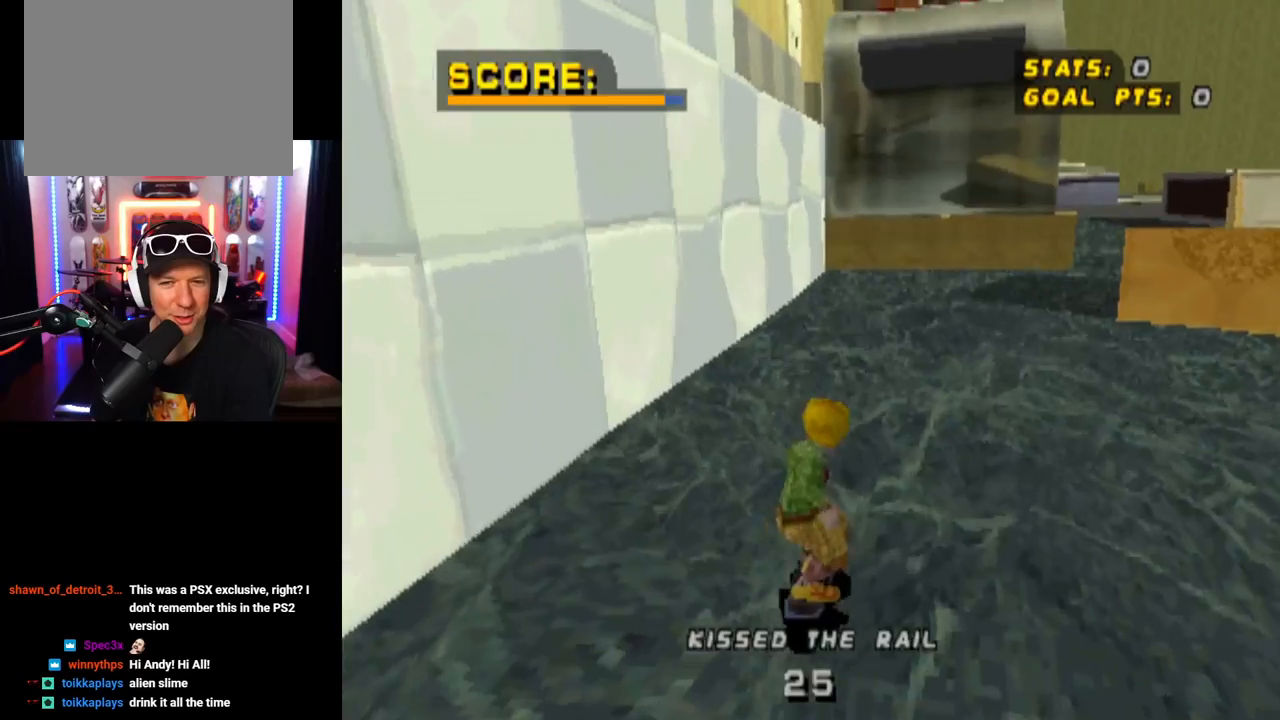
{"buttons": ["CROSS", "TRIANGLE"], "left_stick": "center", "right_stick": "center", "events": [[16, "DPAD_DOWN", "down"], [150, "DPAD_DOWN", "up"], [183, "DPAD_RIGHT", "up"], [317, "DPAD_LEFT", "down"], [483, "DPAD_LEFT", "up"]]}
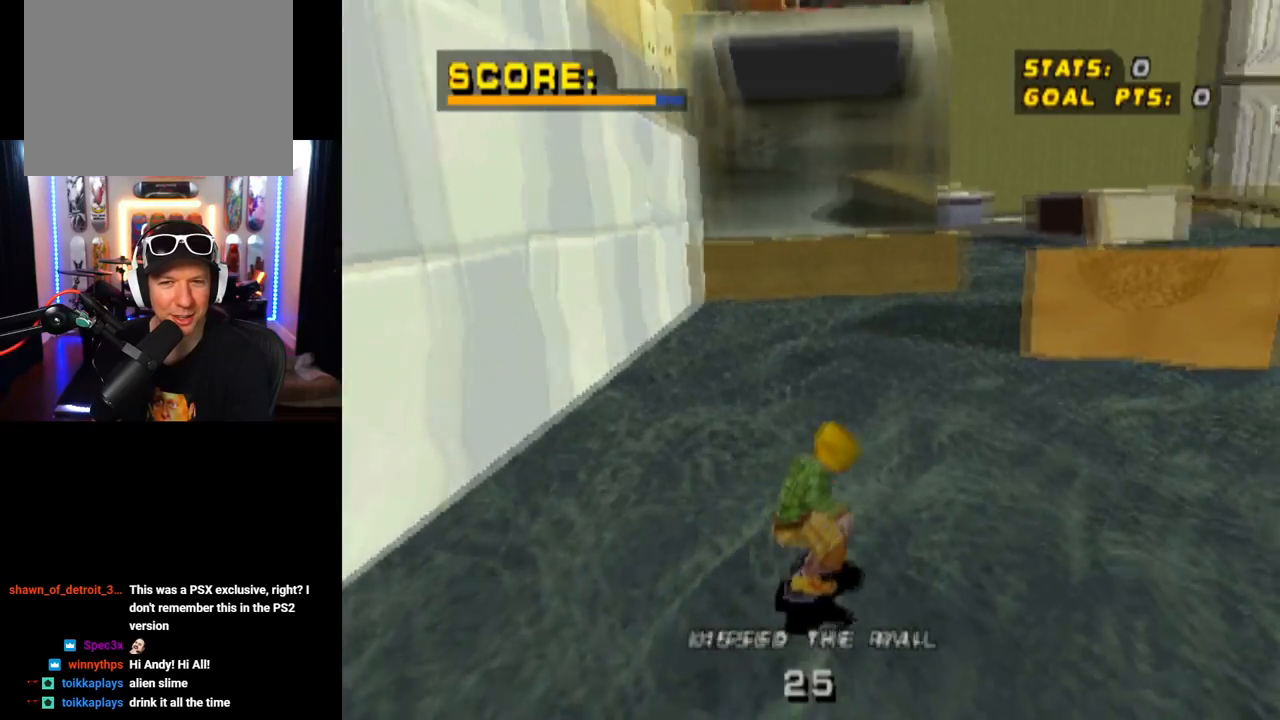
{"buttons": ["CROSS", "TRIANGLE"], "left_stick": "center", "right_stick": "center", "events": [[350, "DPAD_LEFT", "down"], [467, "DPAD_LEFT", "up"]]}
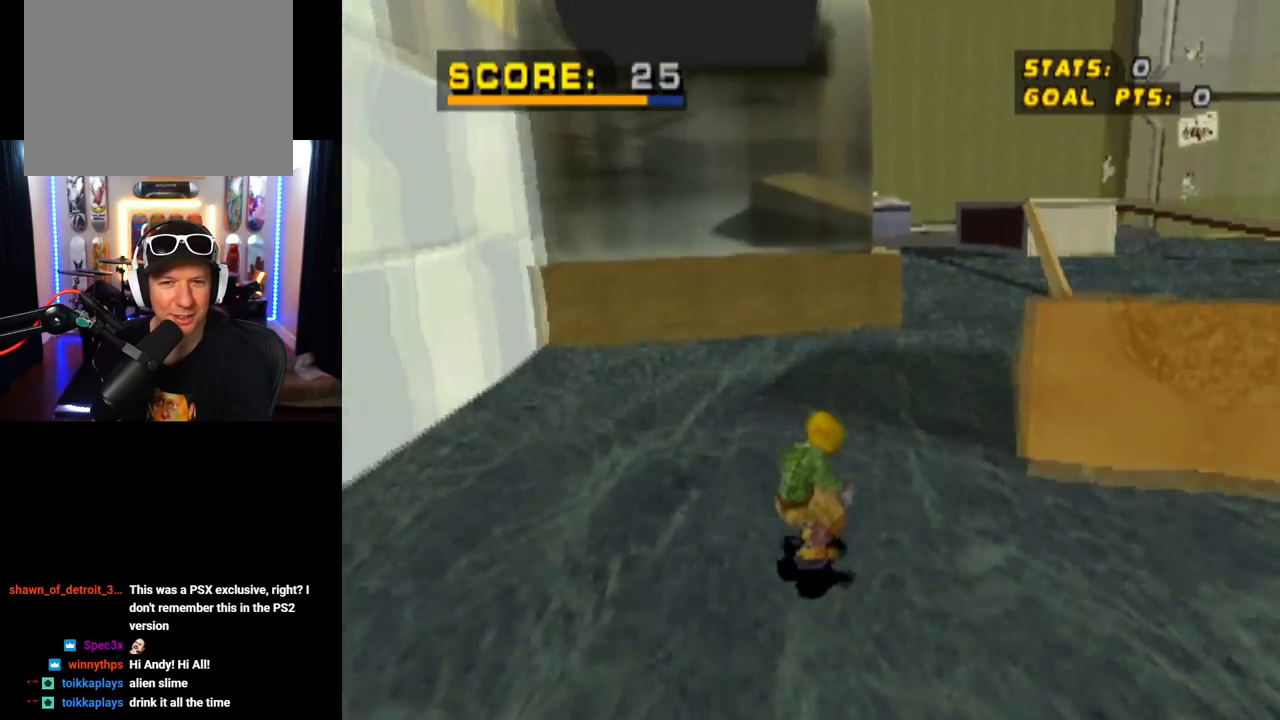
{"buttons": ["CROSS", "TRIANGLE", "DPAD_DOWN", "DPAD_RIGHT"], "left_stick": "center", "right_stick": "center", "events": [[116, "DPAD_DOWN", "down"], [267, "DPAD_RIGHT", "down"]]}
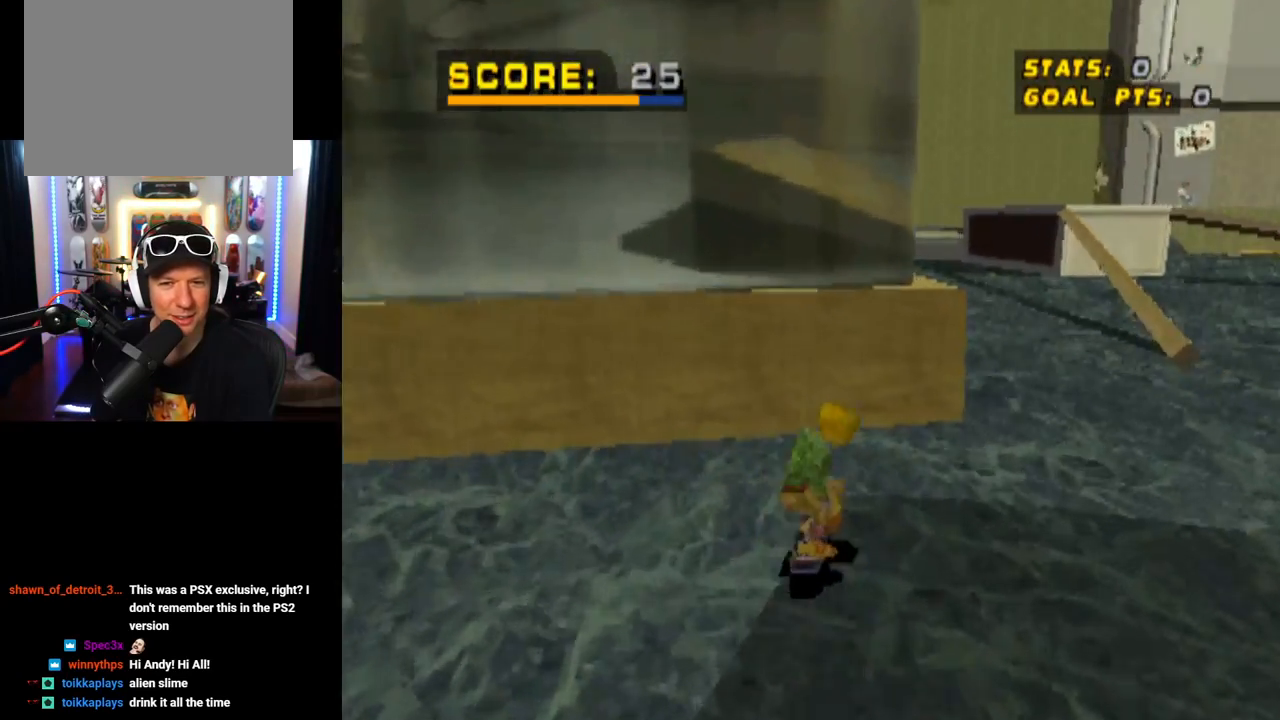
{"buttons": ["CROSS", "TRIANGLE", "DPAD_DOWN", "DPAD_LEFT"], "left_stick": "center", "right_stick": "center", "events": [[134, "DPAD_RIGHT", "up"], [150, "DPAD_LEFT", "down"], [167, "DPAD_DOWN", "up"], [217, "DPAD_DOWN", "down"]]}
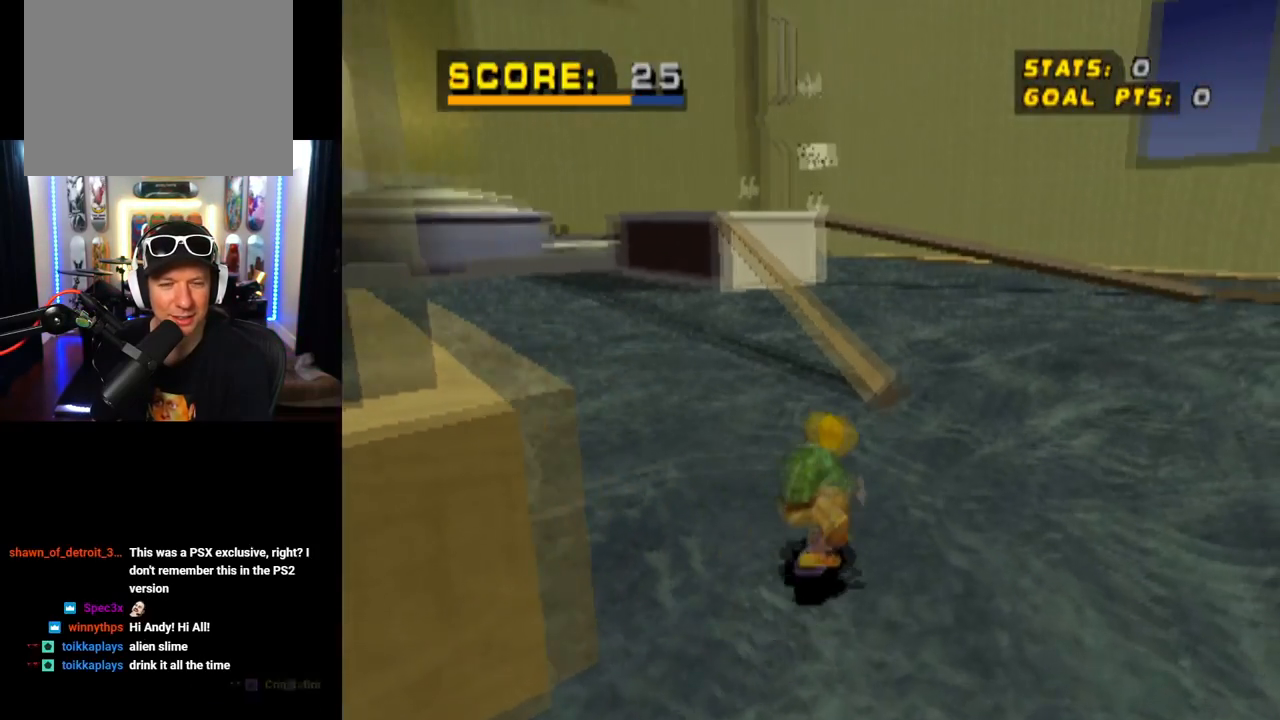
{"buttons": ["CROSS"], "left_stick": "center", "right_stick": "center", "events": [[116, "DPAD_DOWN", "up"], [133, "TRIANGLE", "up"], [166, "DPAD_LEFT", "up"]]}
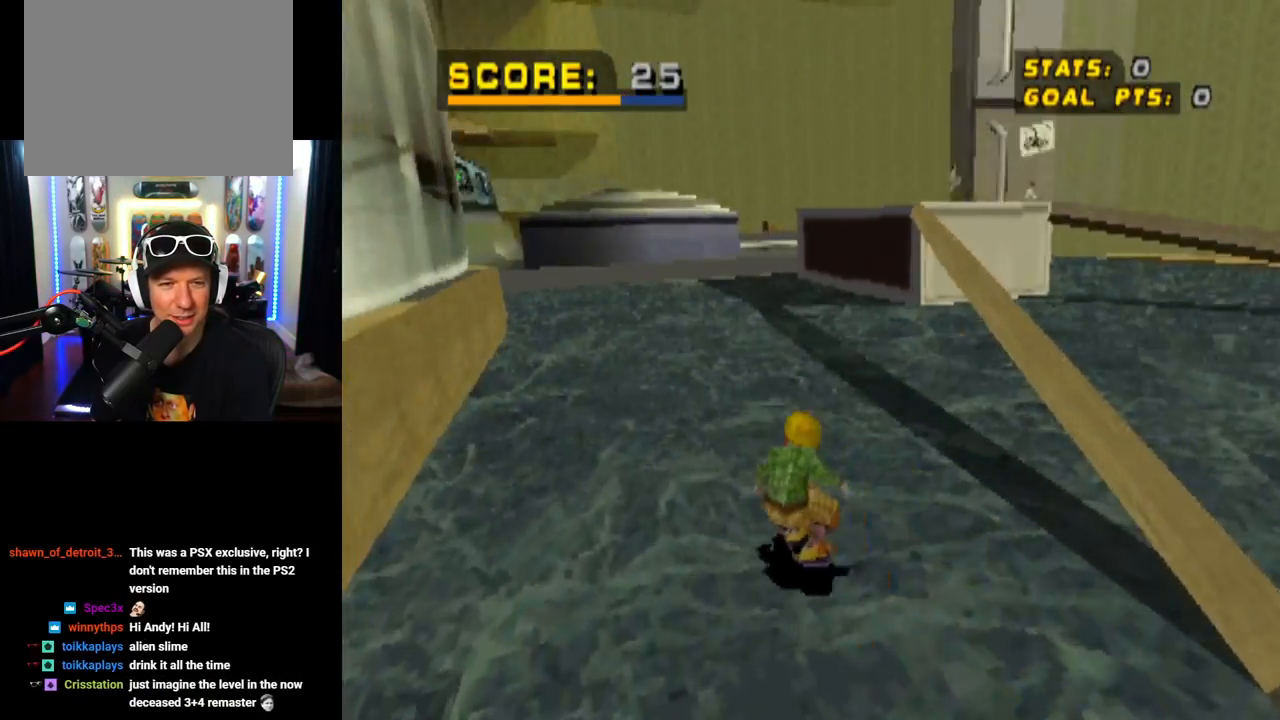
{"buttons": ["CROSS"], "left_stick": "center", "right_stick": "center", "events": []}
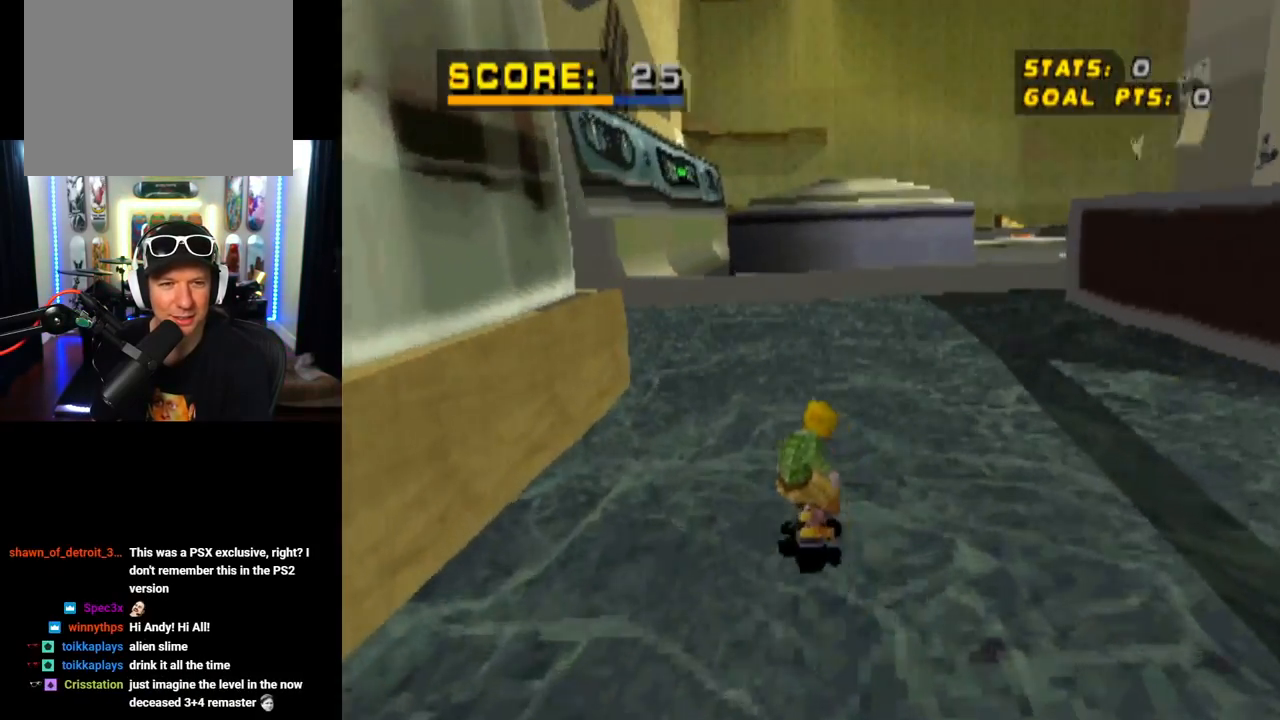
{"buttons": ["CROSS"], "left_stick": "center", "right_stick": "center", "events": [[50, "DPAD_DOWN", "down"], [183, "DPAD_LEFT", "down"], [250, "DPAD_DOWN", "up"], [333, "DPAD_LEFT", "up"]]}
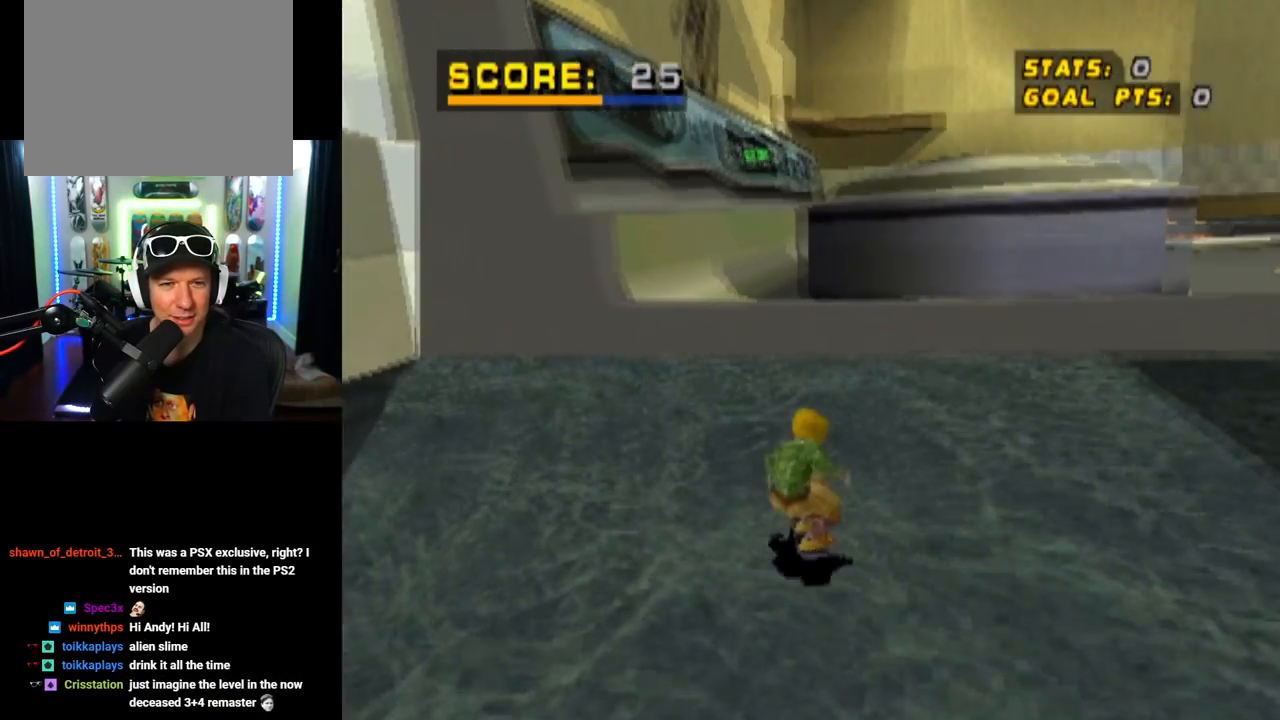
{"buttons": ["CROSS"], "left_stick": "center", "right_stick": "center", "events": [[267, "CROSS", "up"], [484, "CROSS", "down"]]}
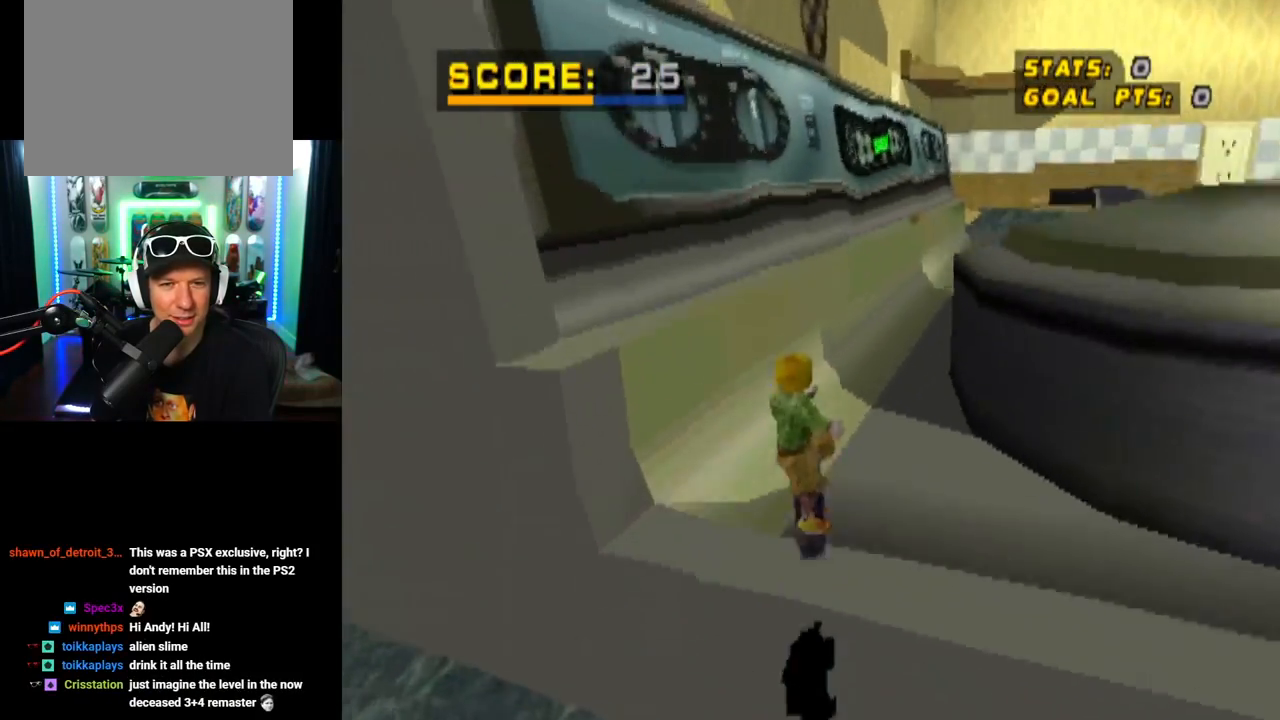
{"buttons": ["CROSS"], "left_stick": "center", "right_stick": "center", "events": [[183, "R1", "down"], [267, "R1", "up"]]}
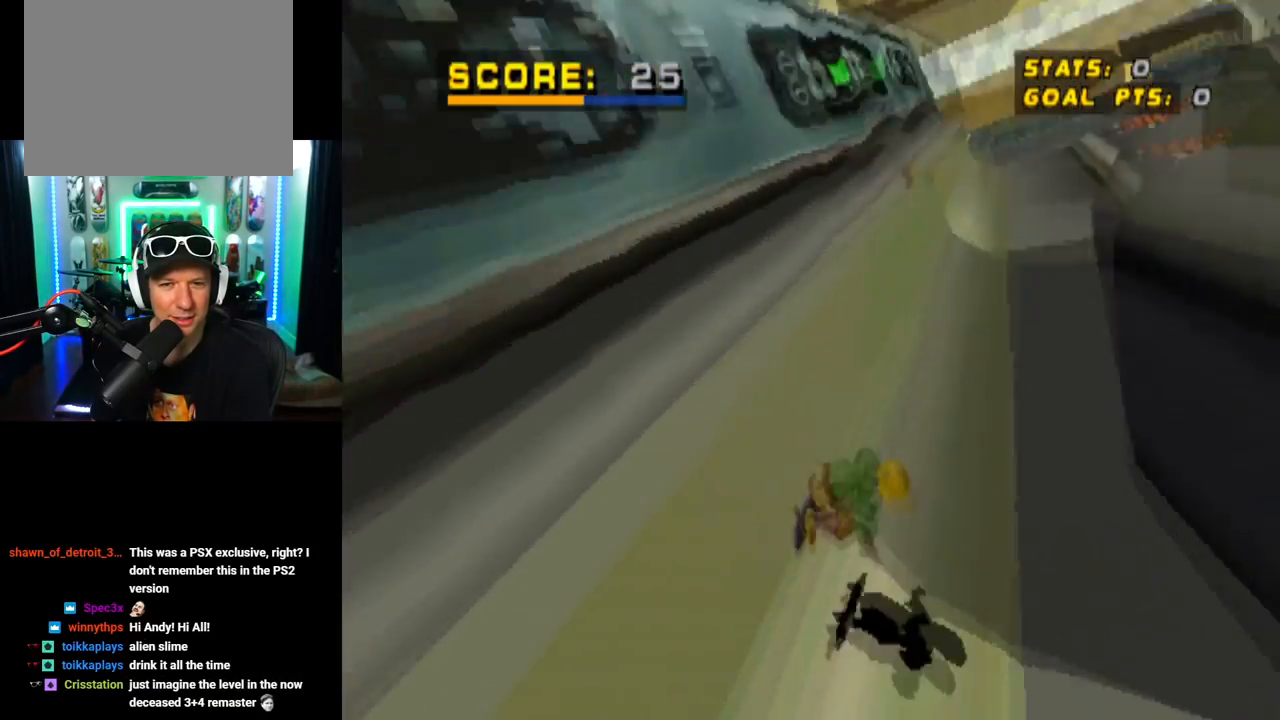
{"buttons": ["CROSS", "DPAD_DOWN", "DPAD_RIGHT"], "left_stick": "center", "right_stick": "center", "events": [[100, "DPAD_LEFT", "down"], [317, "DPAD_DOWN", "down"], [334, "DPAD_LEFT", "up"], [384, "DPAD_RIGHT", "down"]]}